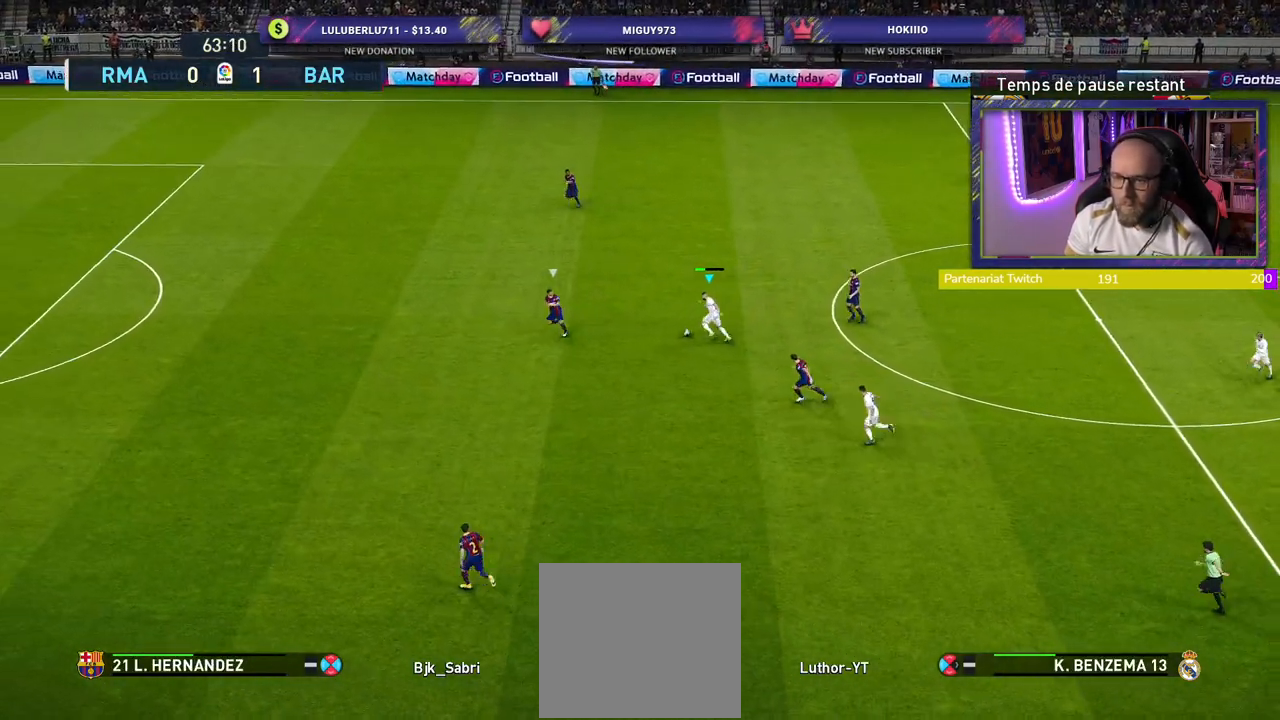
Gameplay with a controller (PlayStation layout); each line is a JSON object with the inputs held at the frame after it. "events" lists button and stick changes between this image and that frame as [ms after this image, input, new state], when the widget could be followed in between.
{"buttons": ["R2", "L3"], "left_stick": "up-left", "right_stick": "center", "events": []}
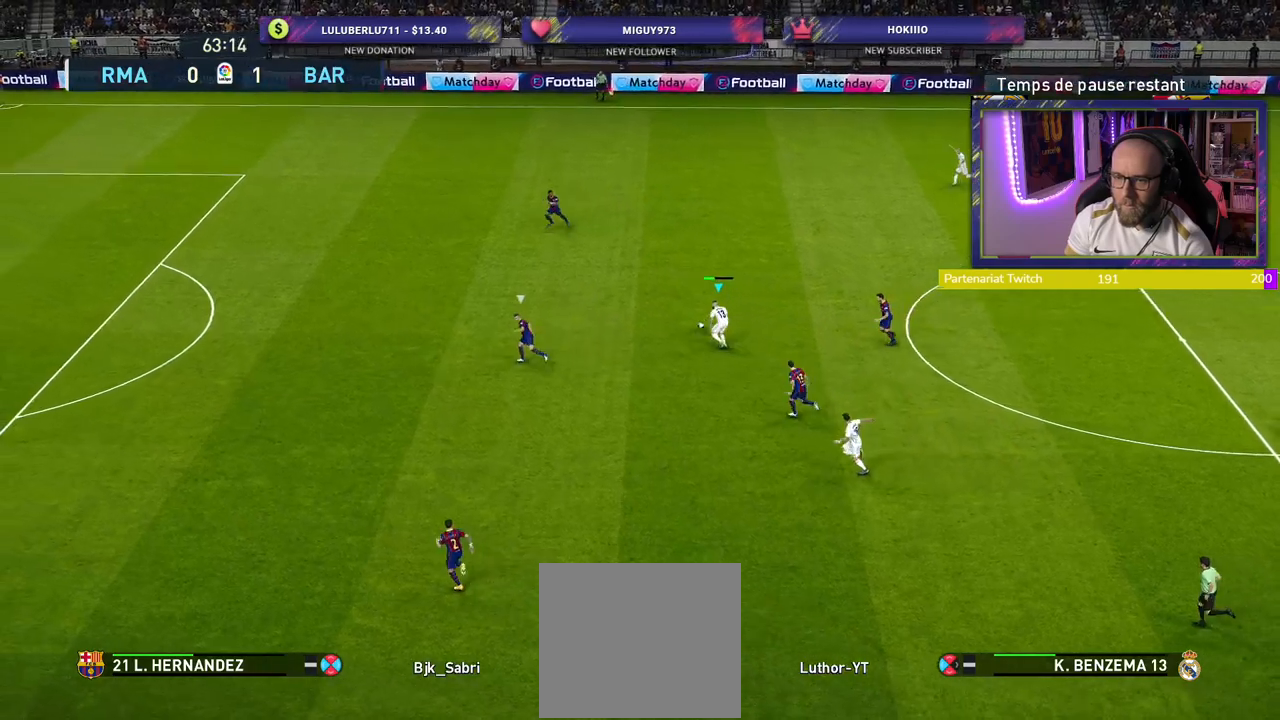
{"buttons": ["L3"], "left_stick": "left", "right_stick": "center", "events": [[320, "left_stick", "left"], [380, "R2", "up"]]}
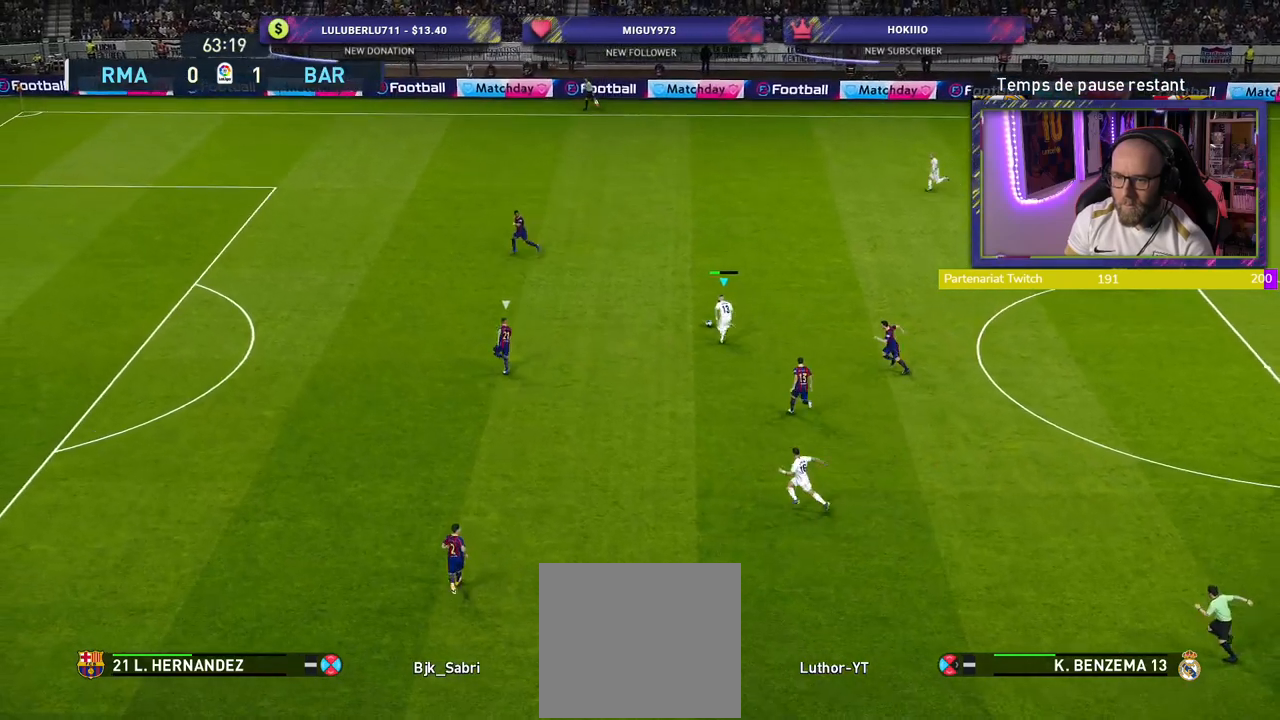
{"buttons": ["L3"], "left_stick": "left", "right_stick": "center", "events": []}
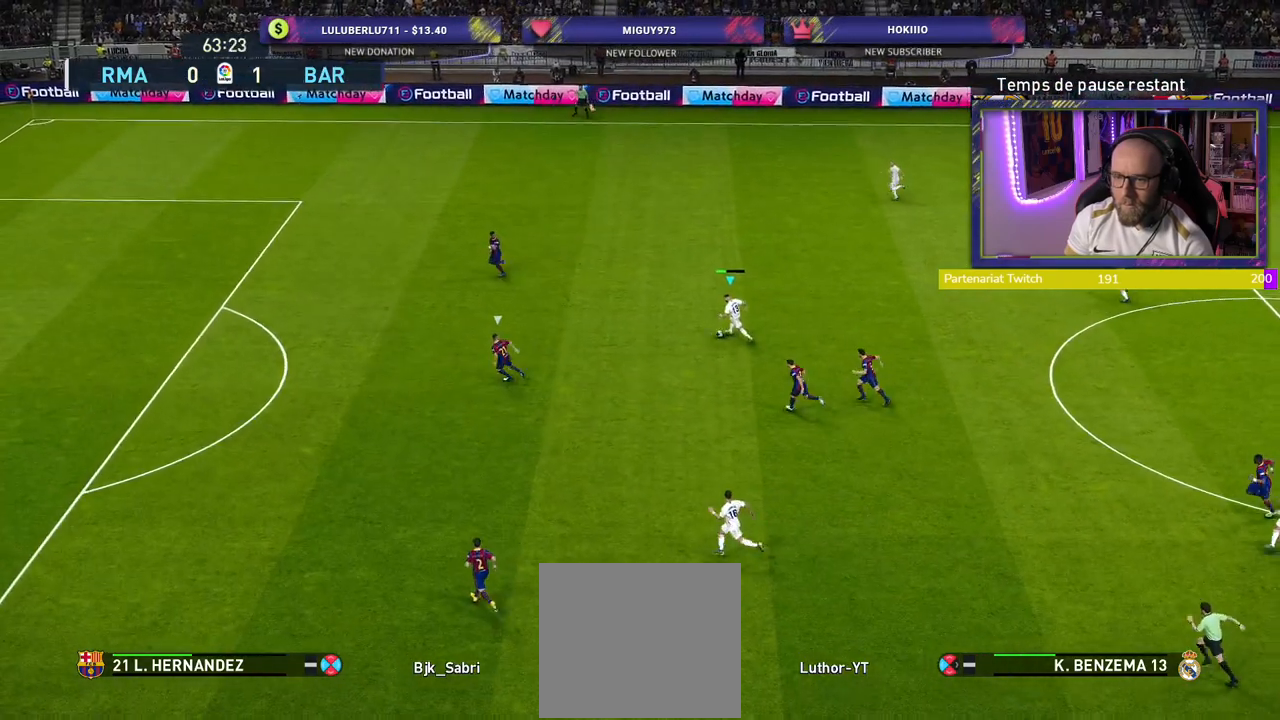
{"buttons": ["CROSS"], "left_stick": "down-left", "right_stick": "center", "events": [[40, "left_stick", "down-left"], [240, "L3", "up"], [360, "CROSS", "down"]]}
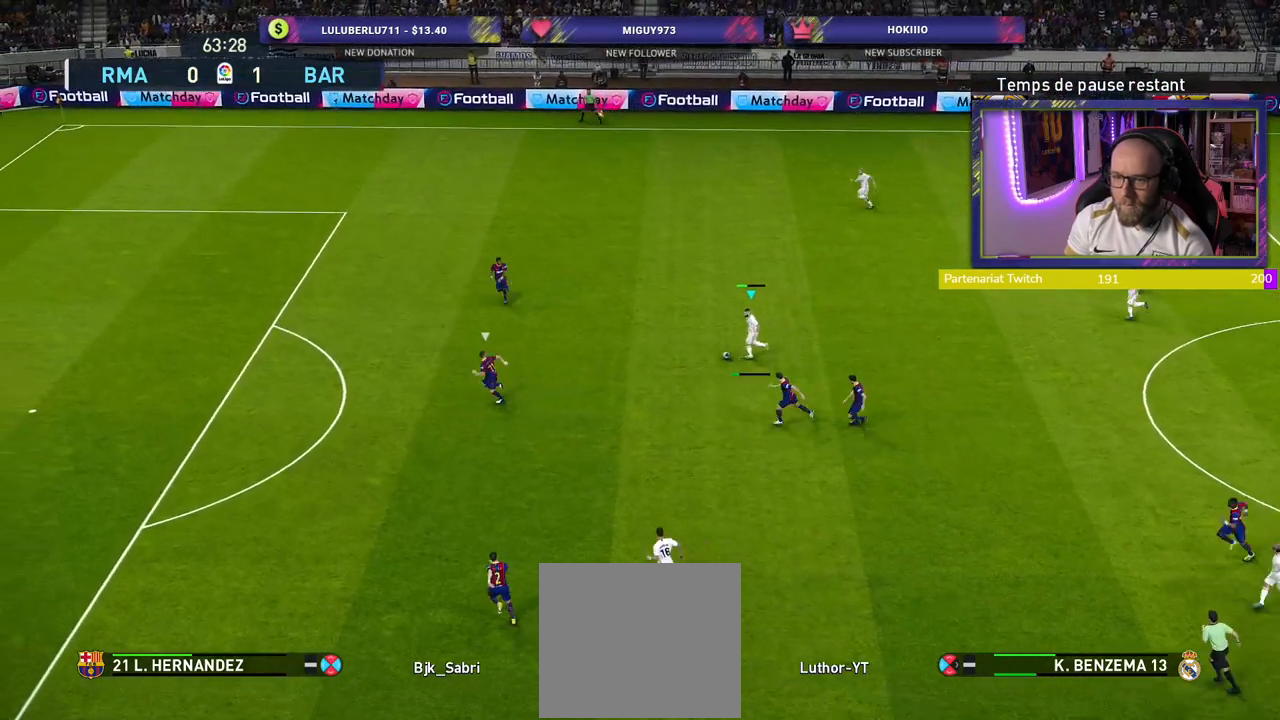
{"buttons": [], "left_stick": "center", "right_stick": "center", "events": [[20, "CROSS", "up"], [200, "left_stick", "center"]]}
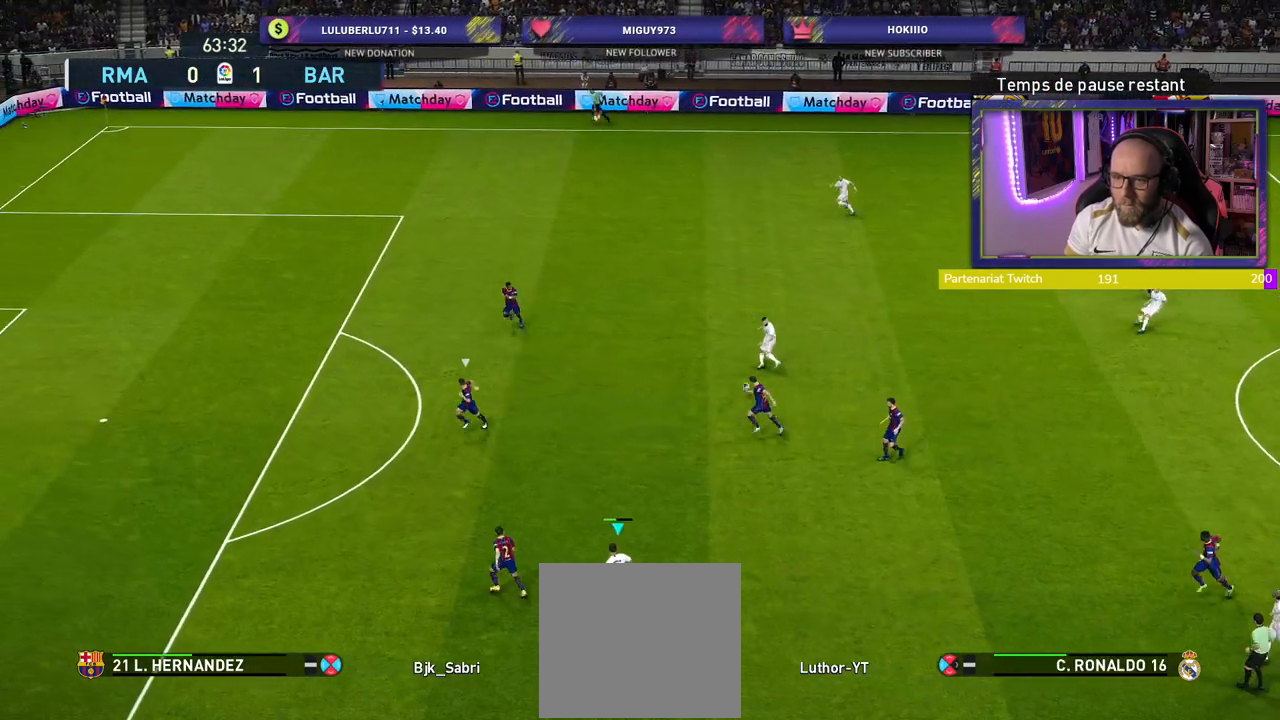
{"buttons": [], "left_stick": "right", "right_stick": "center", "events": [[380, "left_stick", "right"]]}
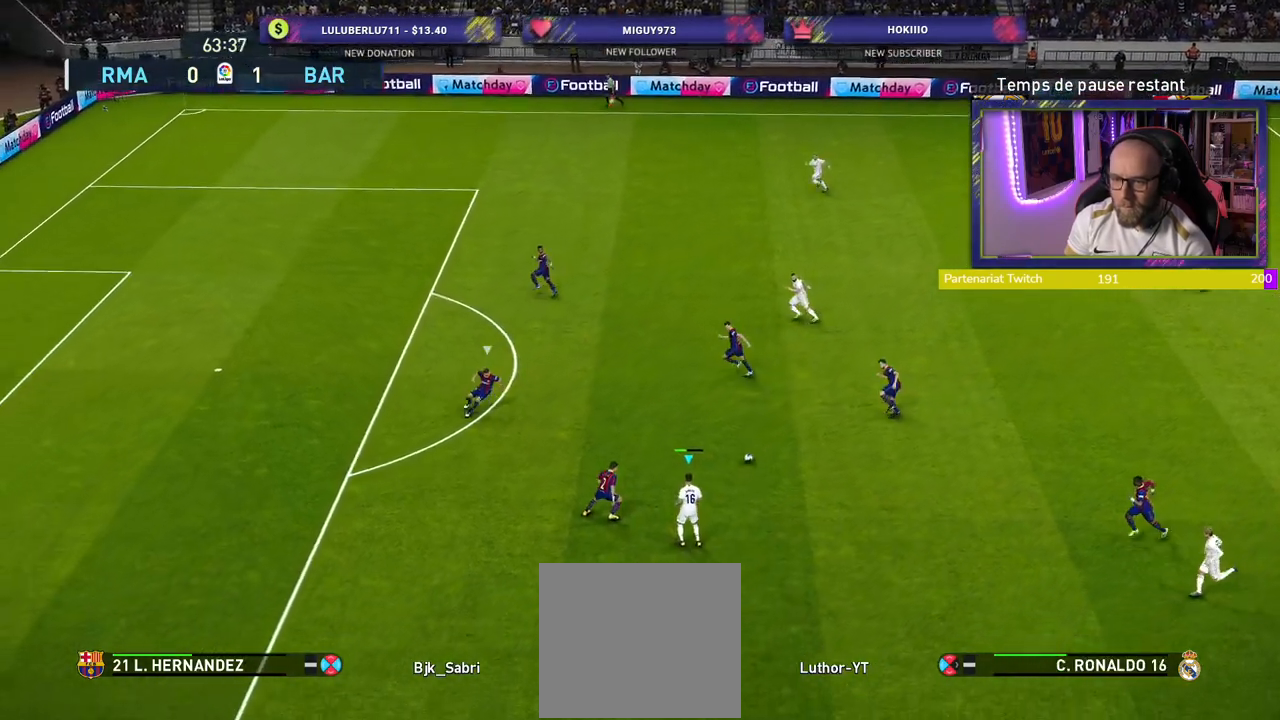
{"buttons": [], "left_stick": "down", "right_stick": "center", "events": [[20, "left_stick", "down-right"], [300, "L1", "down"], [320, "CROSS", "down"], [400, "CROSS", "up"], [420, "L1", "up"], [460, "left_stick", "down"]]}
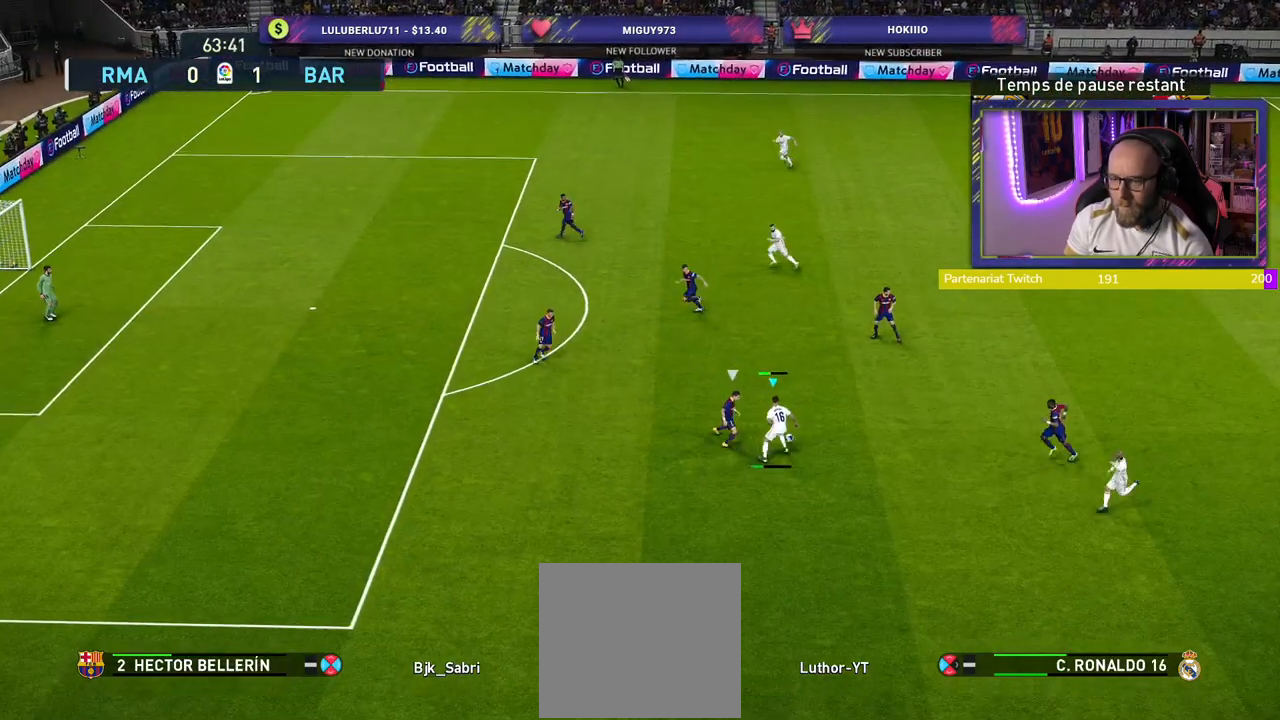
{"buttons": [], "left_stick": "left", "right_stick": "center", "events": [[280, "left_stick", "down-left"], [400, "left_stick", "left"]]}
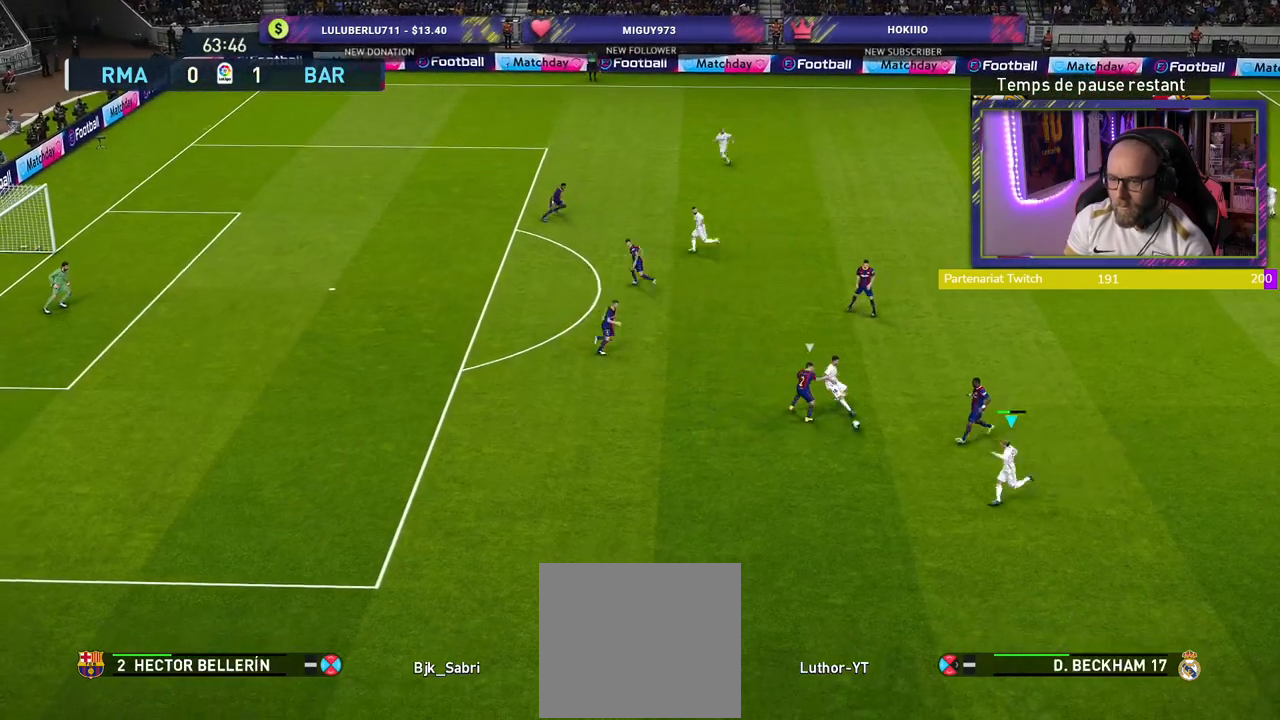
{"buttons": ["R2"], "left_stick": "left", "right_stick": "center", "events": [[220, "R2", "down"]]}
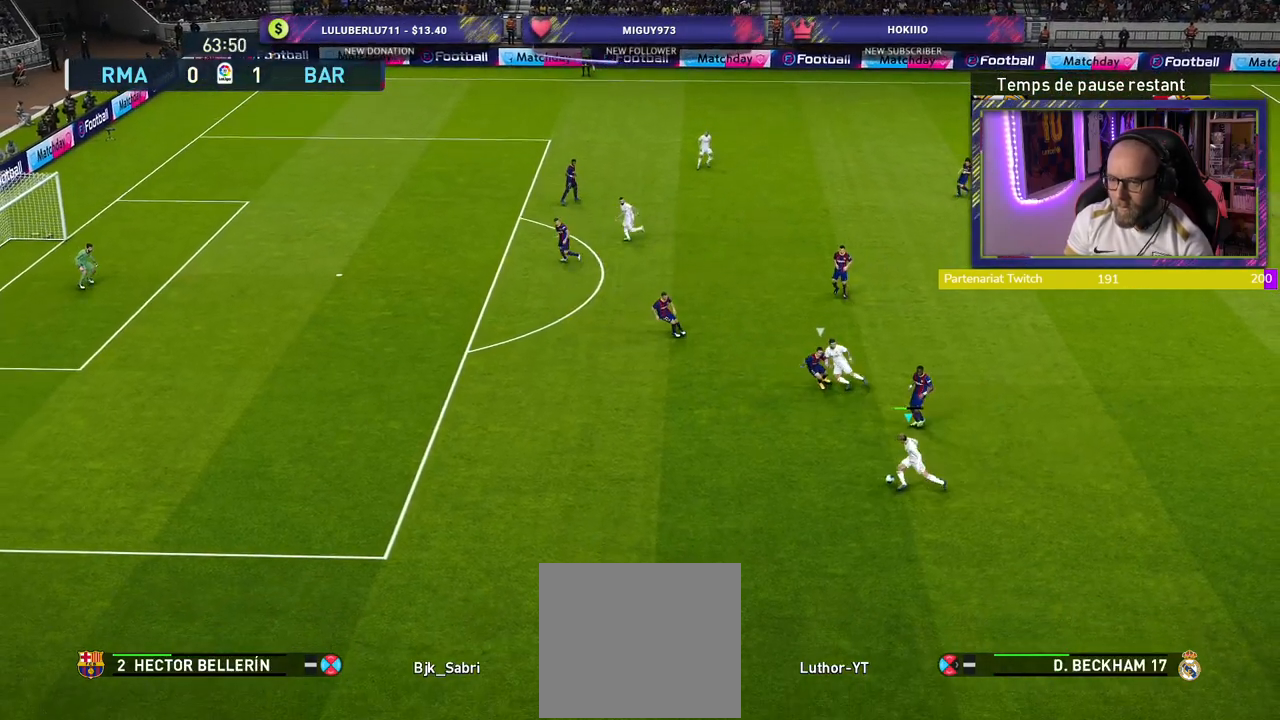
{"buttons": ["R2"], "left_stick": "left", "right_stick": "center", "events": []}
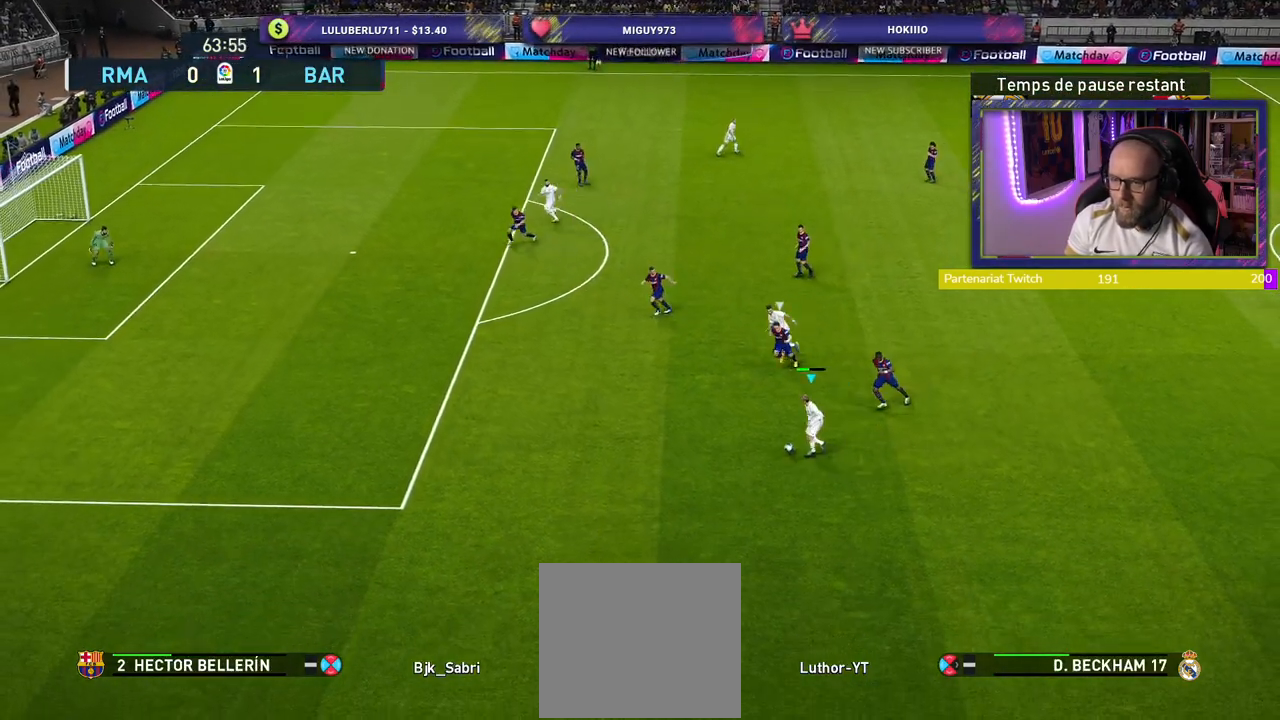
{"buttons": ["R2"], "left_stick": "left", "right_stick": "center", "events": []}
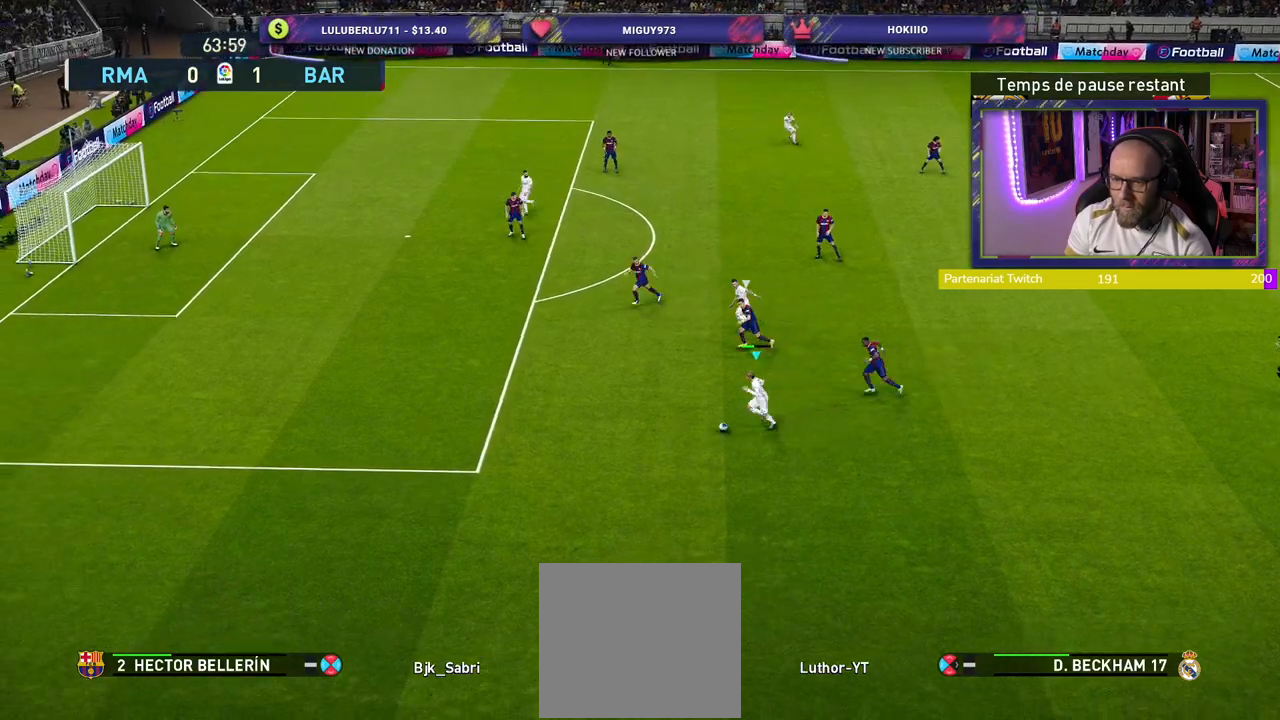
{"buttons": ["R2"], "left_stick": "left", "right_stick": "center", "events": []}
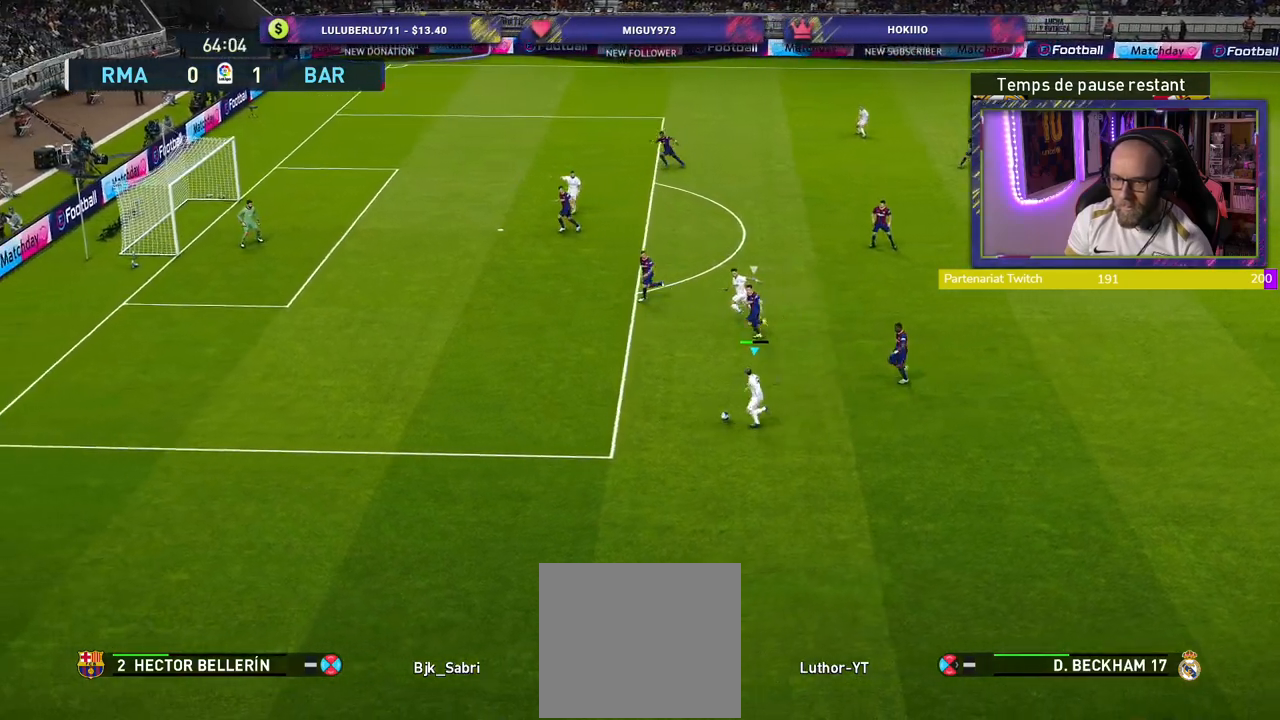
{"buttons": [], "left_stick": "center", "right_stick": "center", "events": [[220, "R2", "up"], [240, "SQUARE", "down"], [240, "left_stick", "center"], [300, "CROSS", "down"], [320, "SQUARE", "up"], [420, "CROSS", "up"]]}
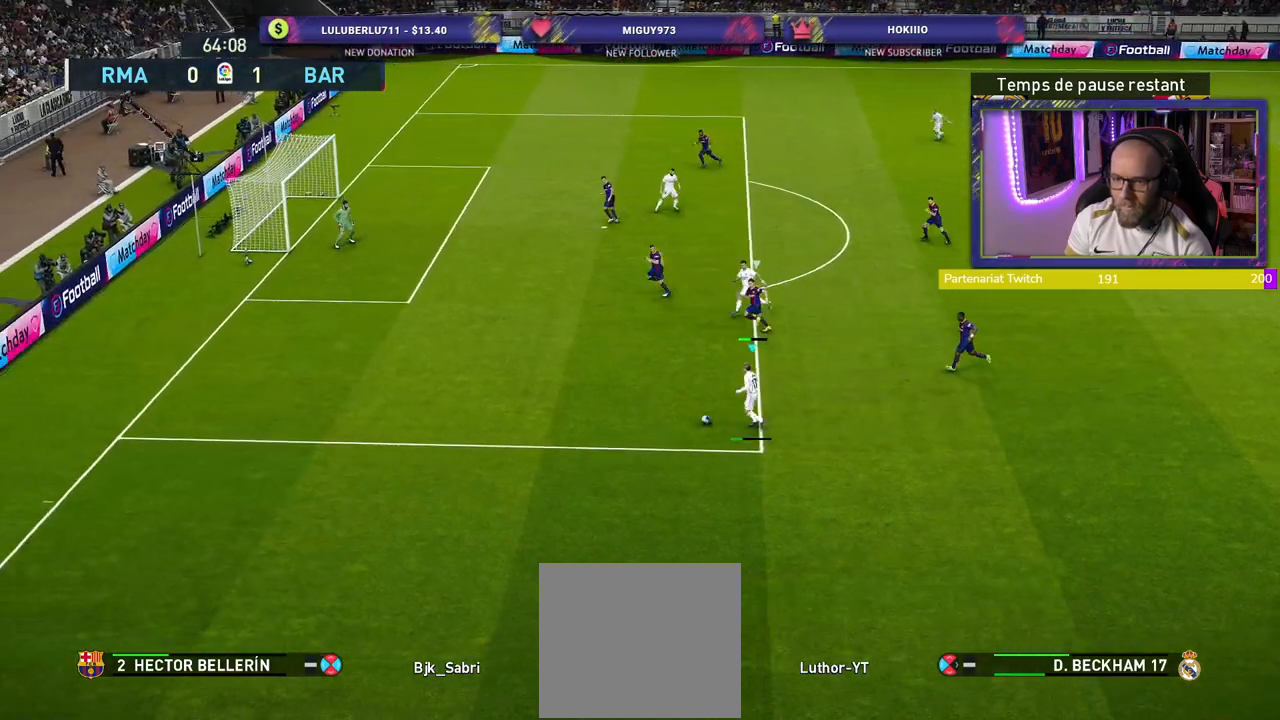
{"buttons": [], "left_stick": "up", "right_stick": "center", "events": [[300, "left_stick", "up"]]}
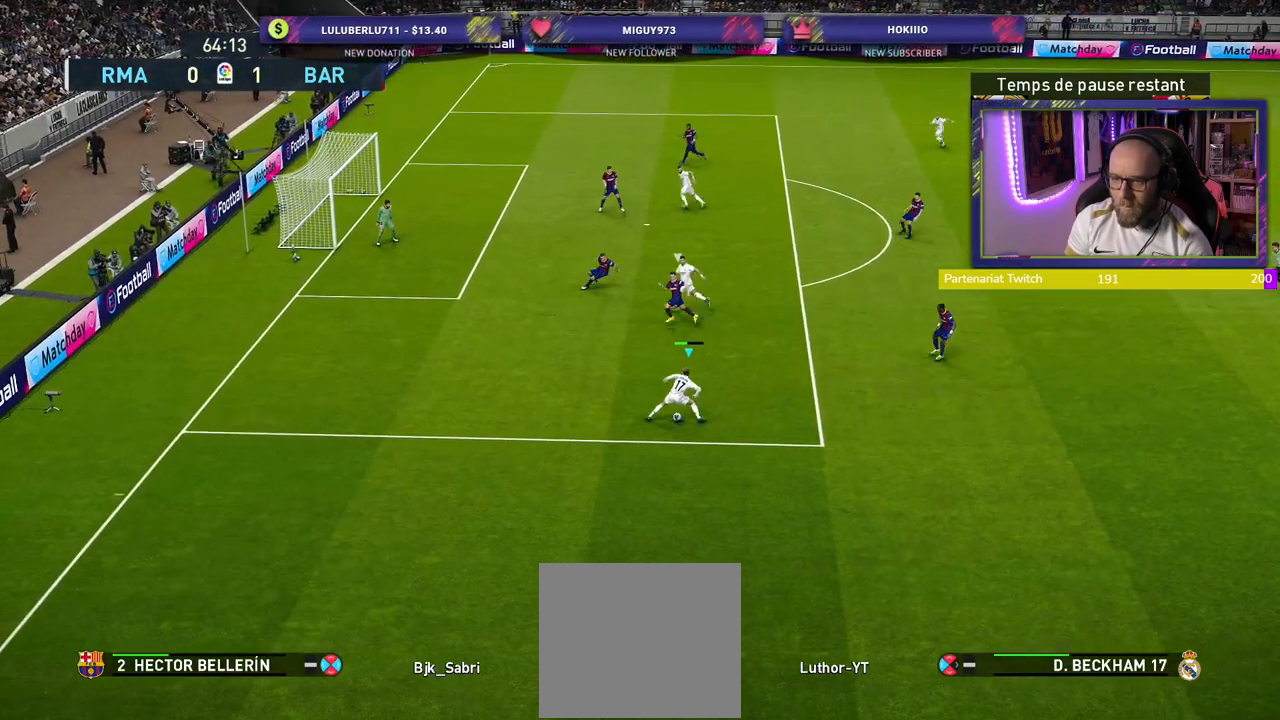
{"buttons": ["L3"], "left_stick": "up", "right_stick": "center", "events": [[260, "CROSS", "down"], [360, "L3", "down"], [500, "CROSS", "up"]]}
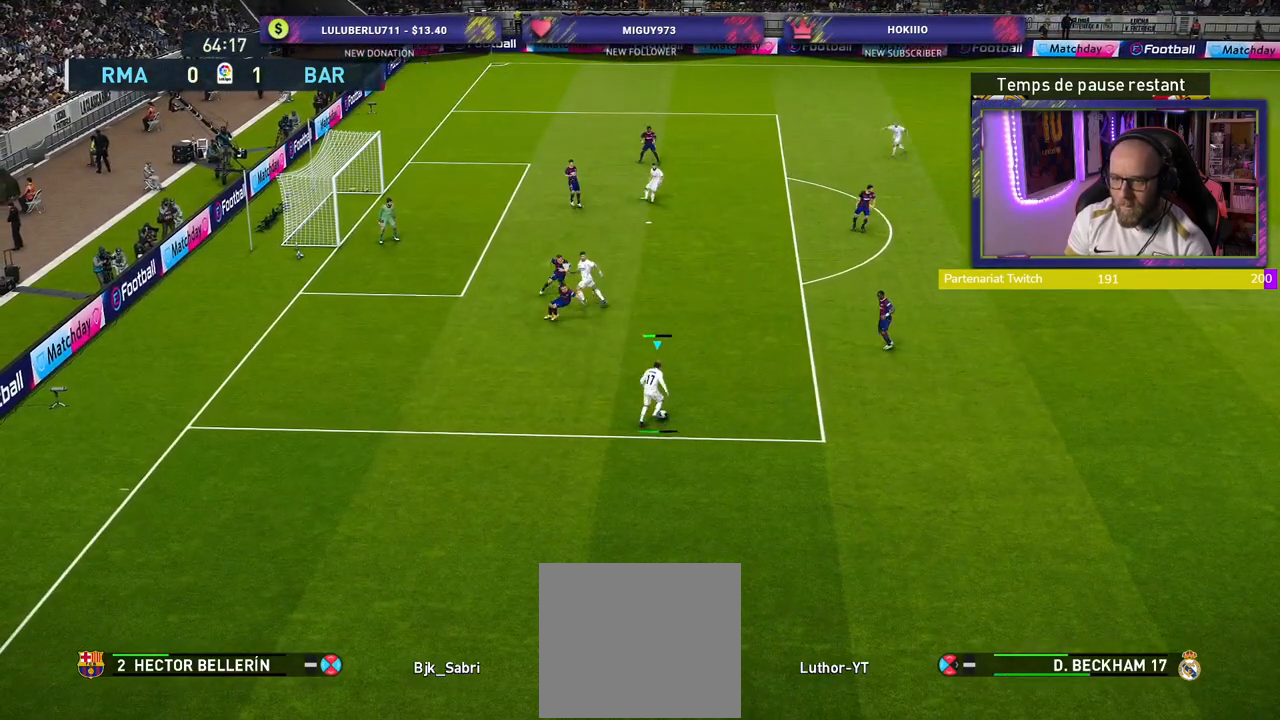
{"buttons": [], "left_stick": "down", "right_stick": "center", "events": [[80, "L3", "up"], [220, "left_stick", "center"], [480, "left_stick", "down"]]}
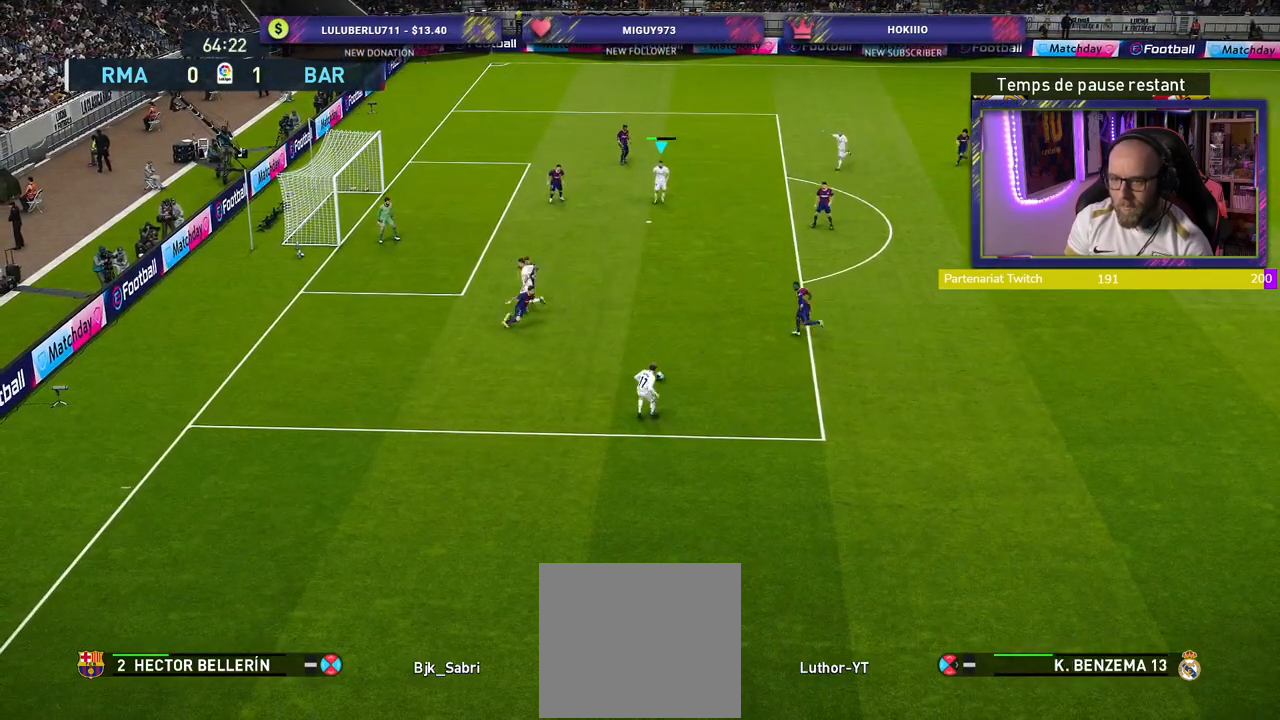
{"buttons": ["R1"], "left_stick": "up", "right_stick": "center", "events": [[160, "left_stick", "down-left"], [400, "left_stick", "up"], [500, "R1", "down"]]}
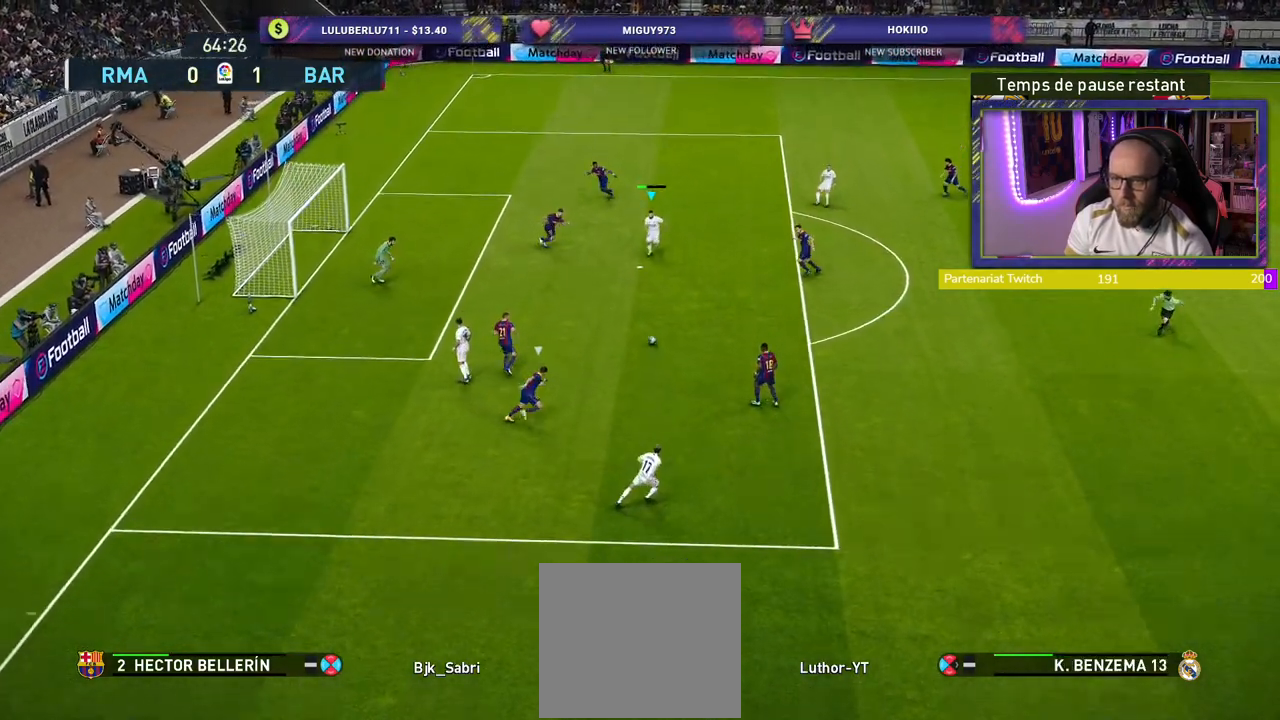
{"buttons": ["R1"], "left_stick": "up", "right_stick": "center", "events": []}
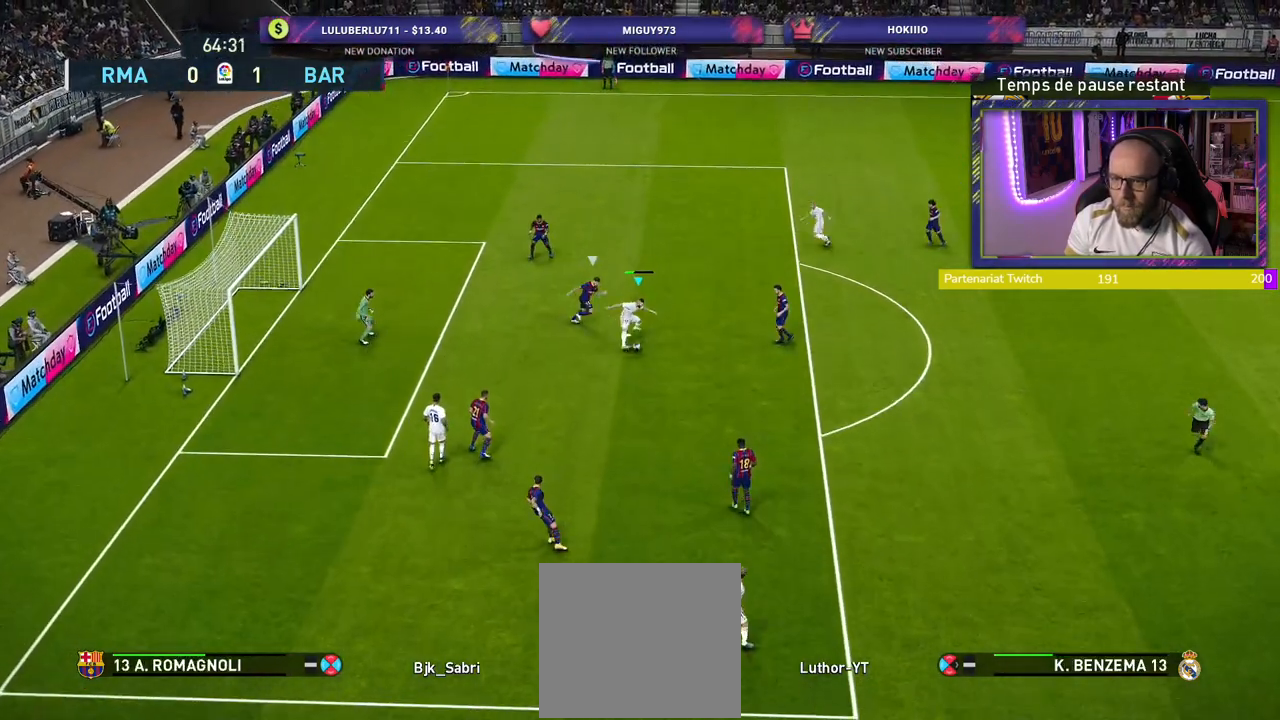
{"buttons": [], "left_stick": "up", "right_stick": "center", "events": [[120, "R1", "up"]]}
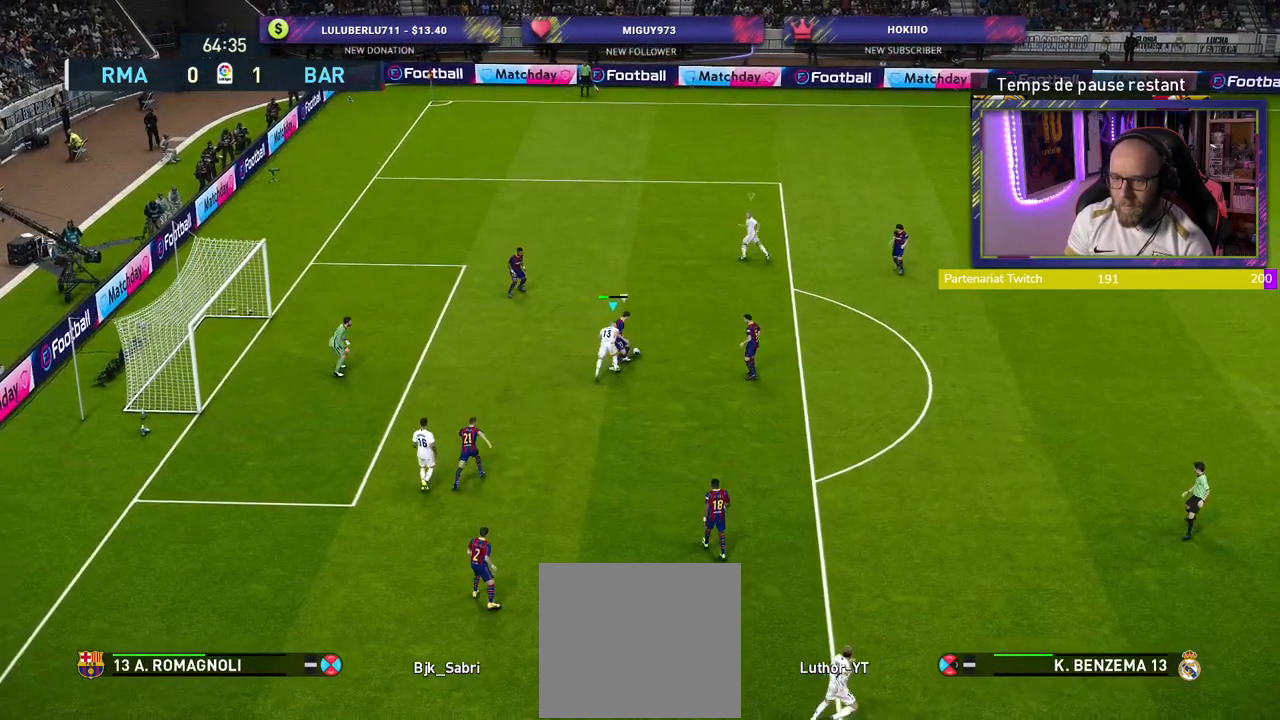
{"buttons": ["R2"], "left_stick": "up-right", "right_stick": "center", "events": [[40, "R2", "down"], [140, "left_stick", "up-right"]]}
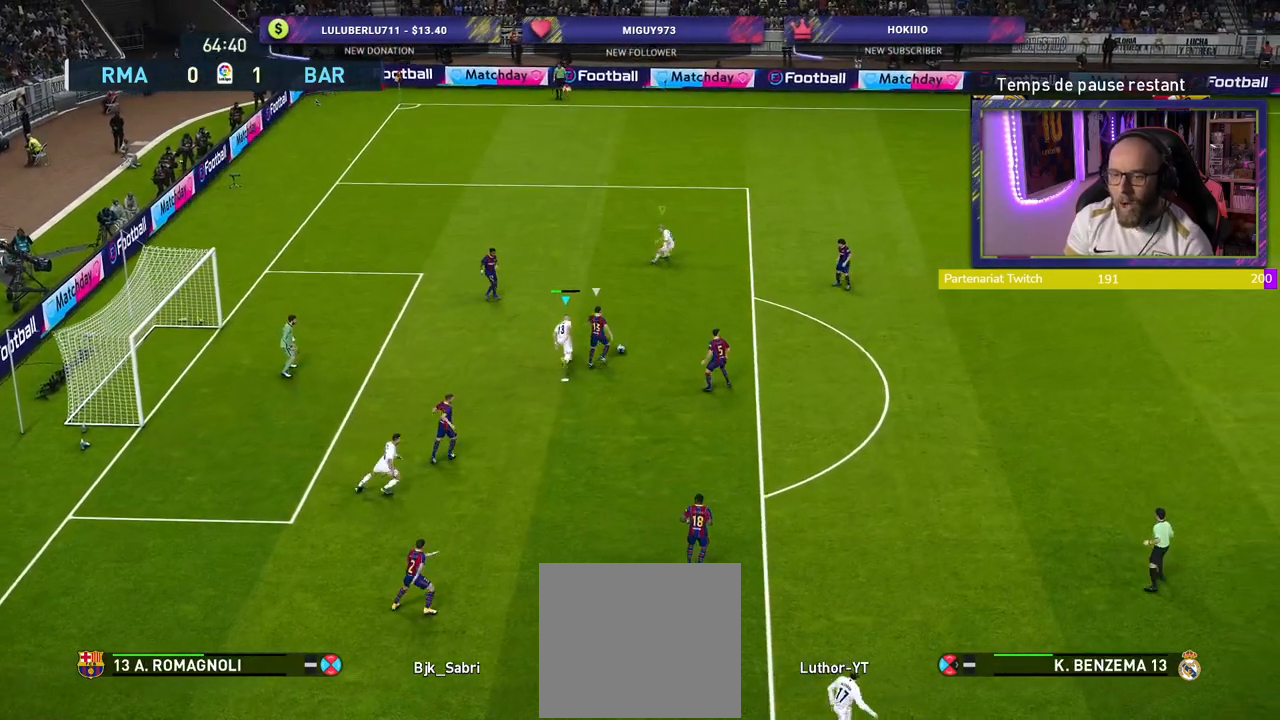
{"buttons": ["CROSS", "R2"], "left_stick": "right", "right_stick": "center", "events": [[20, "left_stick", "right"], [360, "CROSS", "down"]]}
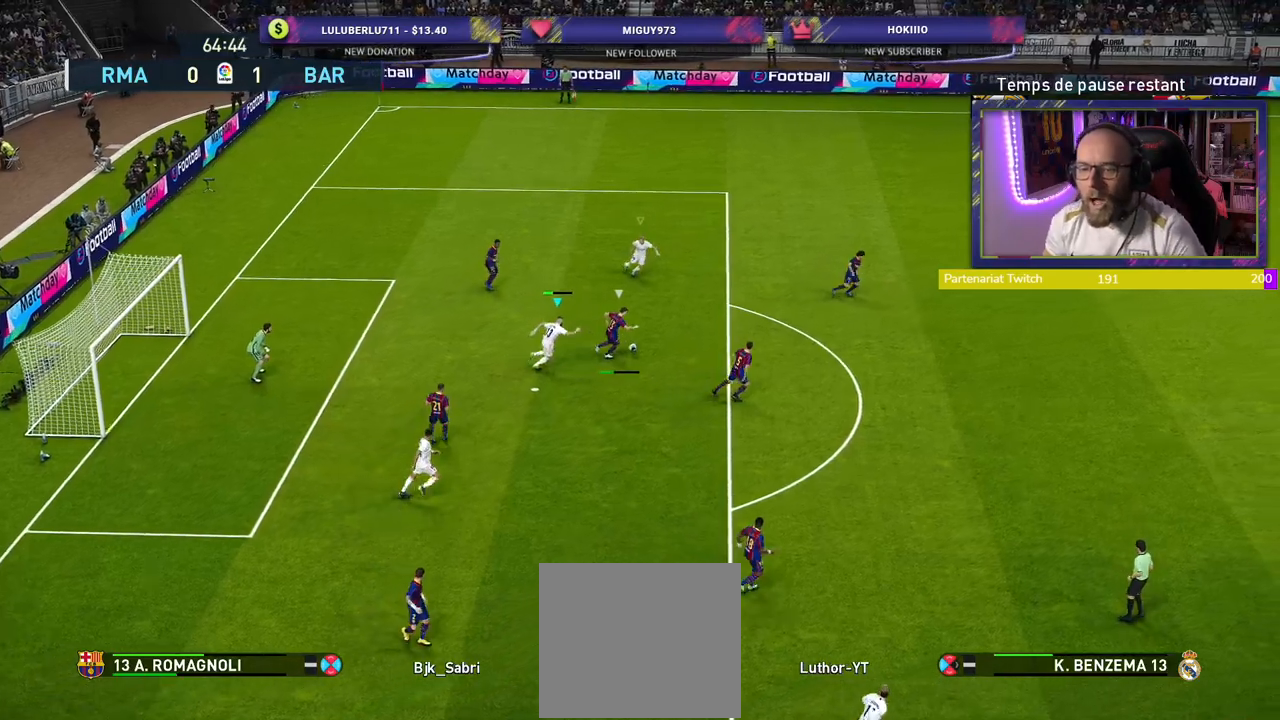
{"buttons": ["CROSS", "SQUARE", "R2"], "left_stick": "center", "right_stick": "center", "events": [[180, "SQUARE", "down"], [300, "L1", "down"], [400, "left_stick", "center"], [420, "L1", "up"]]}
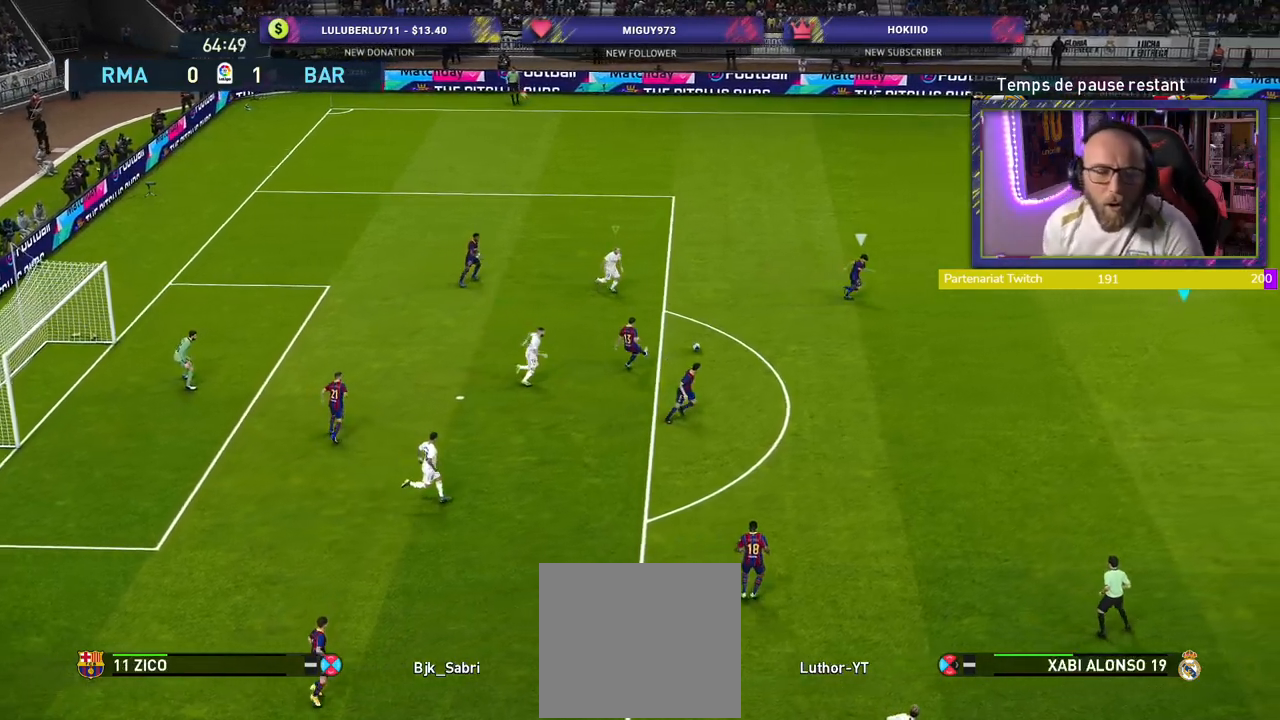
{"buttons": ["CROSS", "SQUARE", "R2"], "left_stick": "center", "right_stick": "center", "events": []}
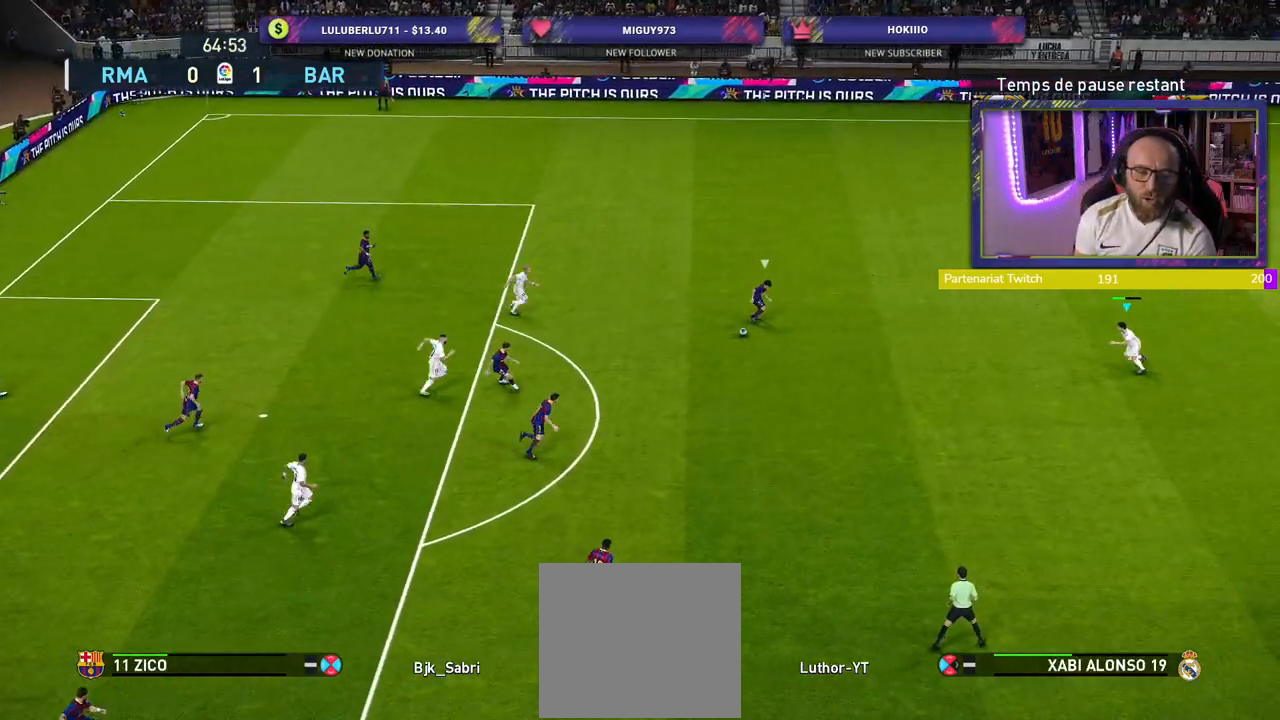
{"buttons": ["CROSS", "SQUARE", "R2"], "left_stick": "center", "right_stick": "center", "events": []}
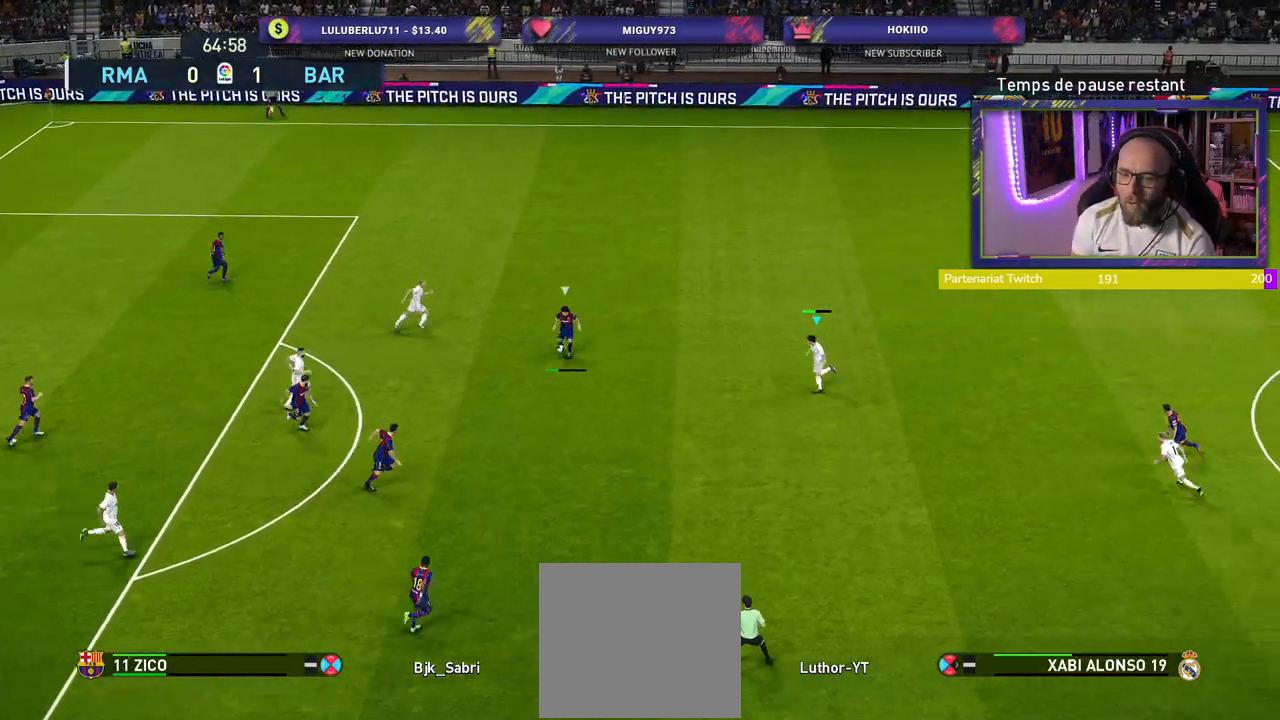
{"buttons": ["SQUARE", "L1", "R2"], "left_stick": "down-right", "right_stick": "center", "events": [[400, "left_stick", "down-right"], [440, "CROSS", "up"], [440, "L1", "down"]]}
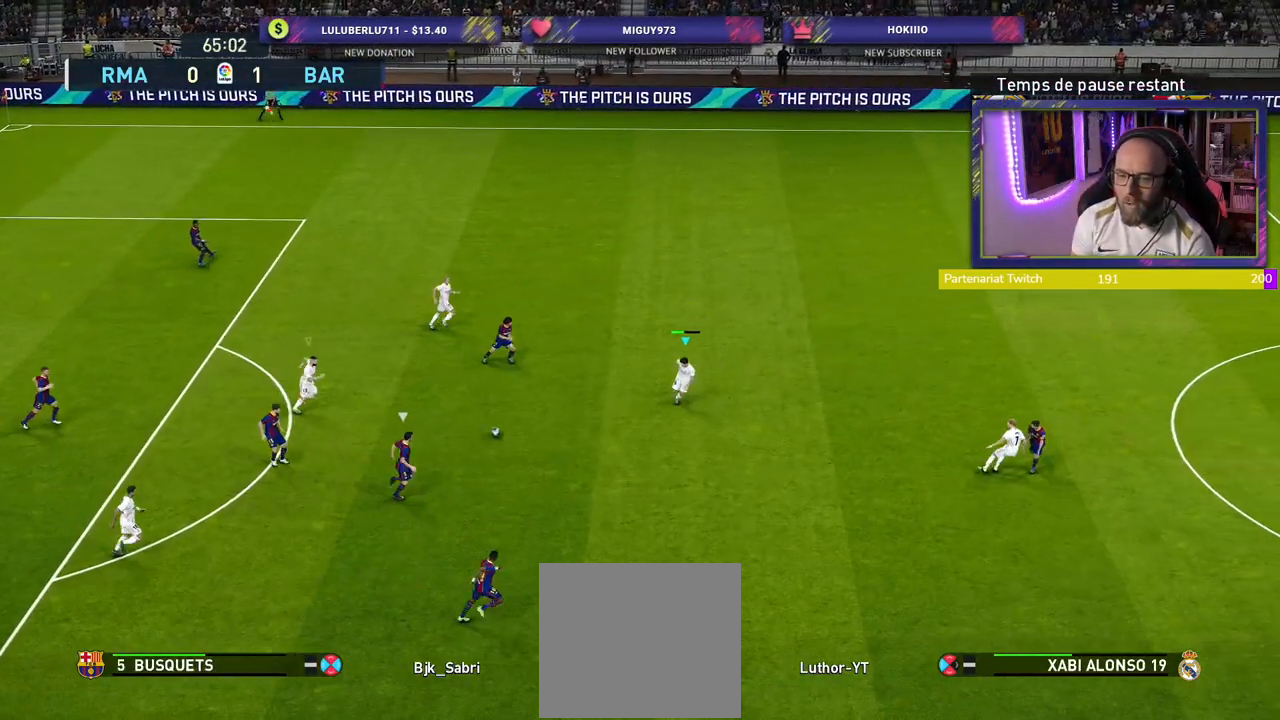
{"buttons": ["SQUARE", "R2"], "left_stick": "down-right", "right_stick": "center", "events": [[20, "L1", "up"]]}
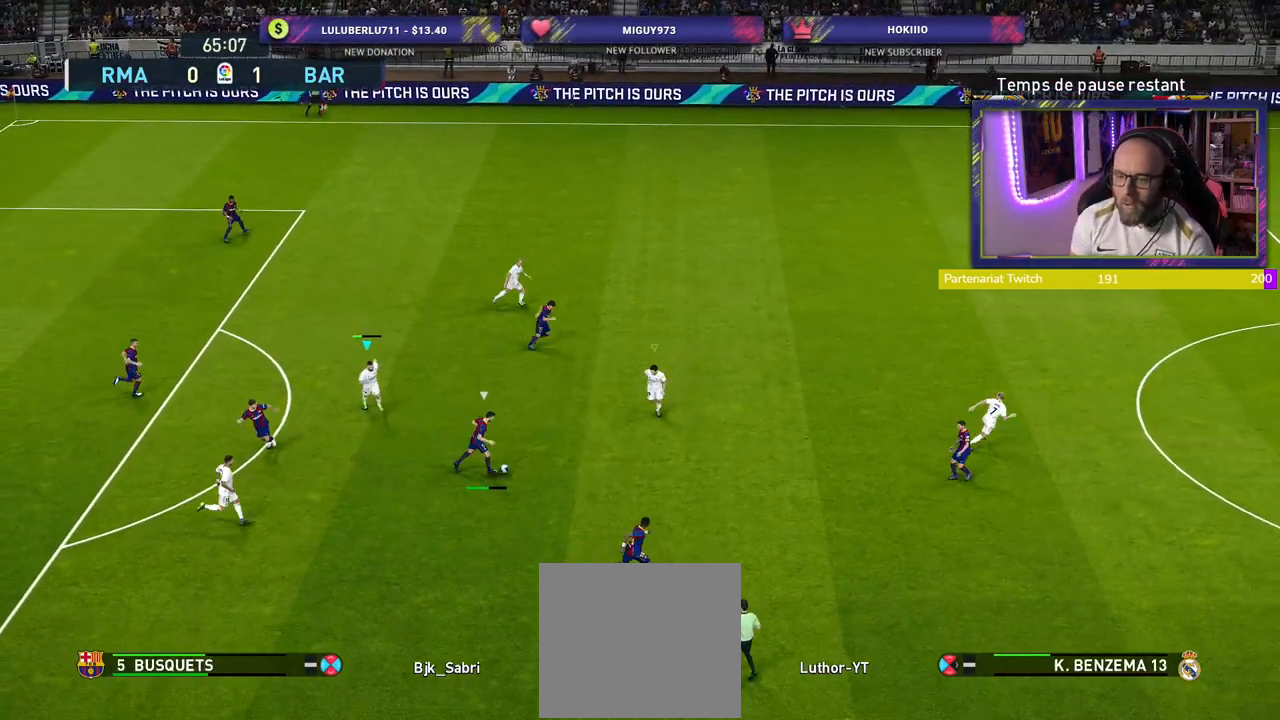
{"buttons": ["R2"], "left_stick": "down-right", "right_stick": "center", "events": [[120, "SQUARE", "up"], [240, "right_stick", "down-right"], [380, "right_stick", "center"]]}